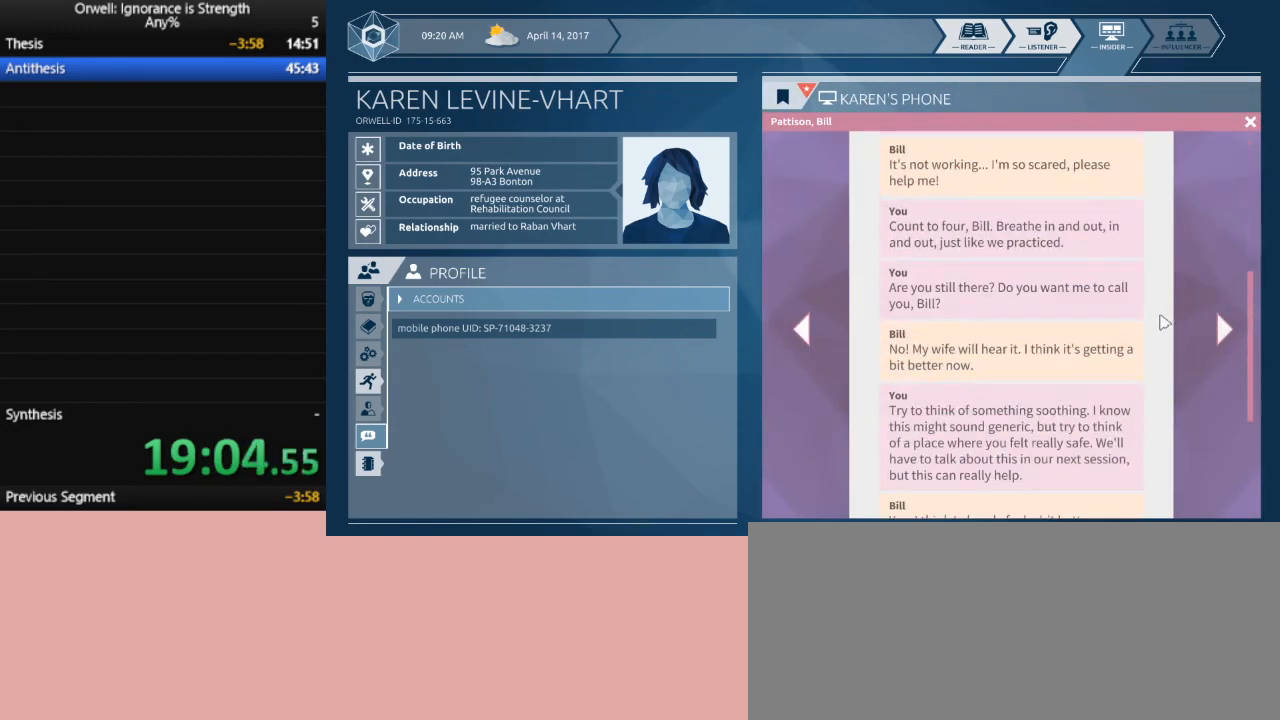
Gameplay with keyboard and mouse; each line is a JSON object with the keys and mouse buttons held at the frame after it. "events" lists presses ("down") and releases ("up") of ".", "/", "0", "1", "2", "3", "4", "5", "6", "7", "8", "9", "a", "alt_l", "alt_r", "b", "backslash", "backspace", "c", "caps_lock", "comma", "ctrl_l", "ctrl_r", "d", "down", "e", "equals", "escape", "f", "f1", "f10", "f11", "f12", "f2", "f3", "f4", "f5", "f6", "f7", "f8", "f9", "g", "h", "i", "j", "k", "l", "lbracket", "left", "m", "minus", "n", "num0", "num1", "num2", "num3", "num4", "num5", "num6", "num7", "num8", "num9", "o", "p", "q", "quote", "r", "rbracket", "return", "right", "s", "semicolon", "shift_l", "shift_r", "space", "super", "t", "tab", "tilde", "u", "up", "v", "w", "x", "y", "z", "mouse_left" and "mouse_right" between this image and that frame as [ms after this image, input, new state], when the widget could be followed in between. "mouse_left", "mouse_right" = the "left", "right" buttons of the "mouse" list. No other keys are recorded. Mouse movement is not recorded.
{"keys": [], "mouse": [], "events": []}
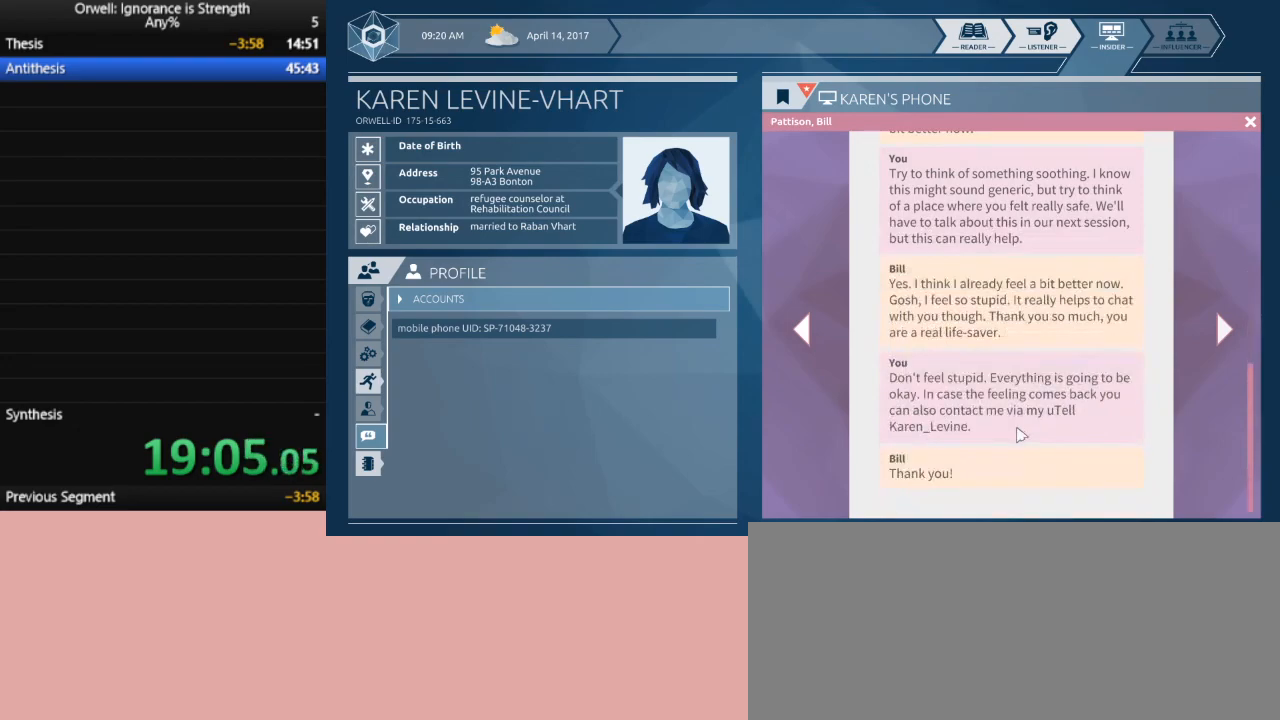
{"keys": [], "mouse": [], "events": []}
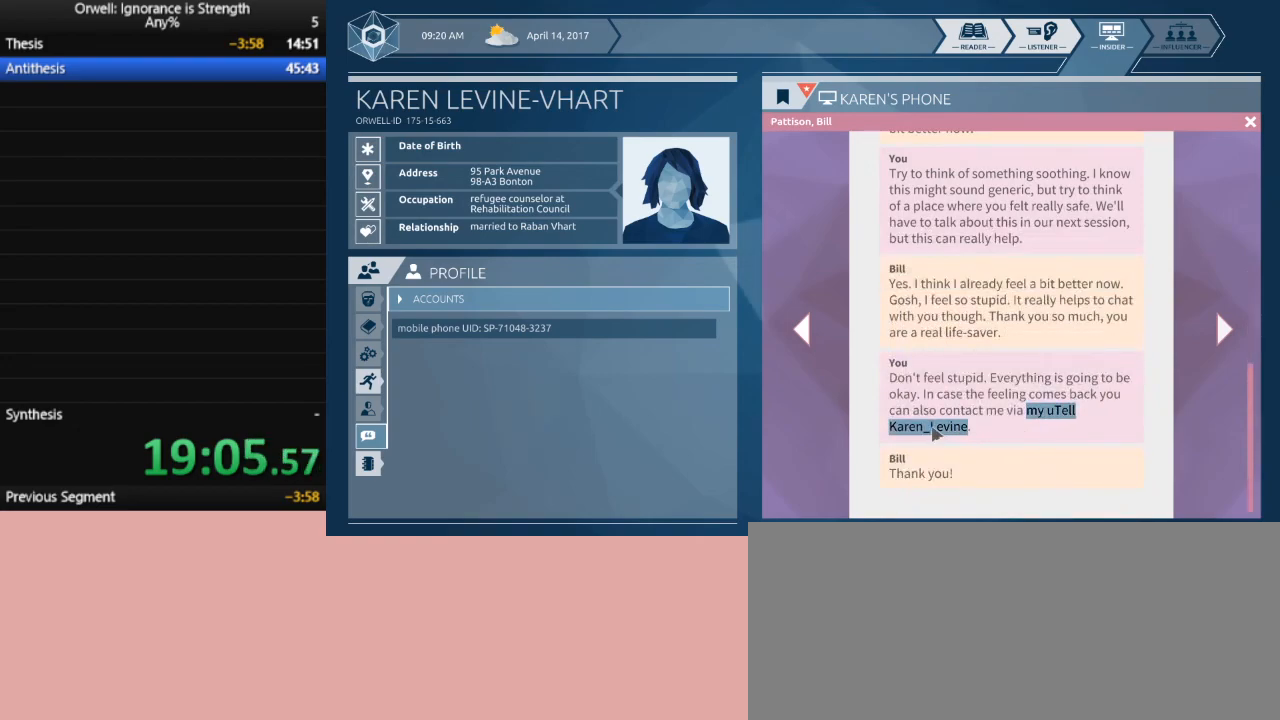
{"keys": [], "mouse": [], "events": [[67, "mouse_left", "down"], [300, "mouse_left", "up"]]}
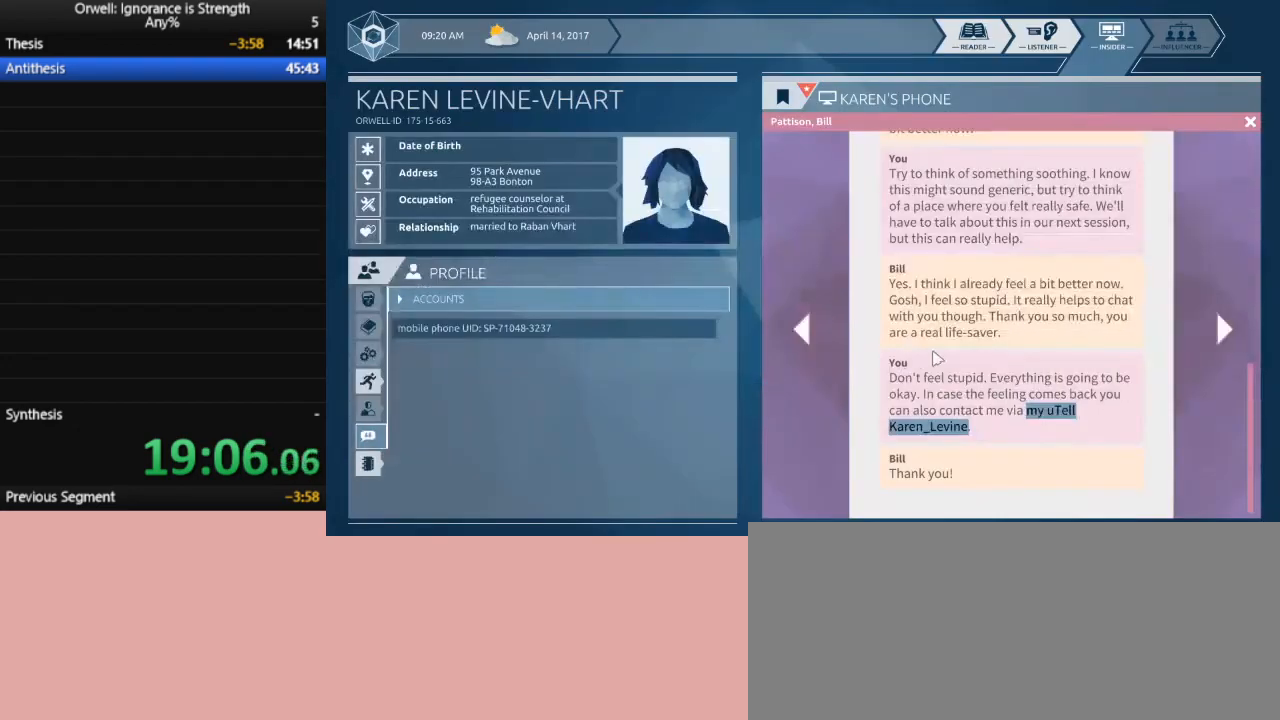
{"keys": [], "mouse": [], "events": []}
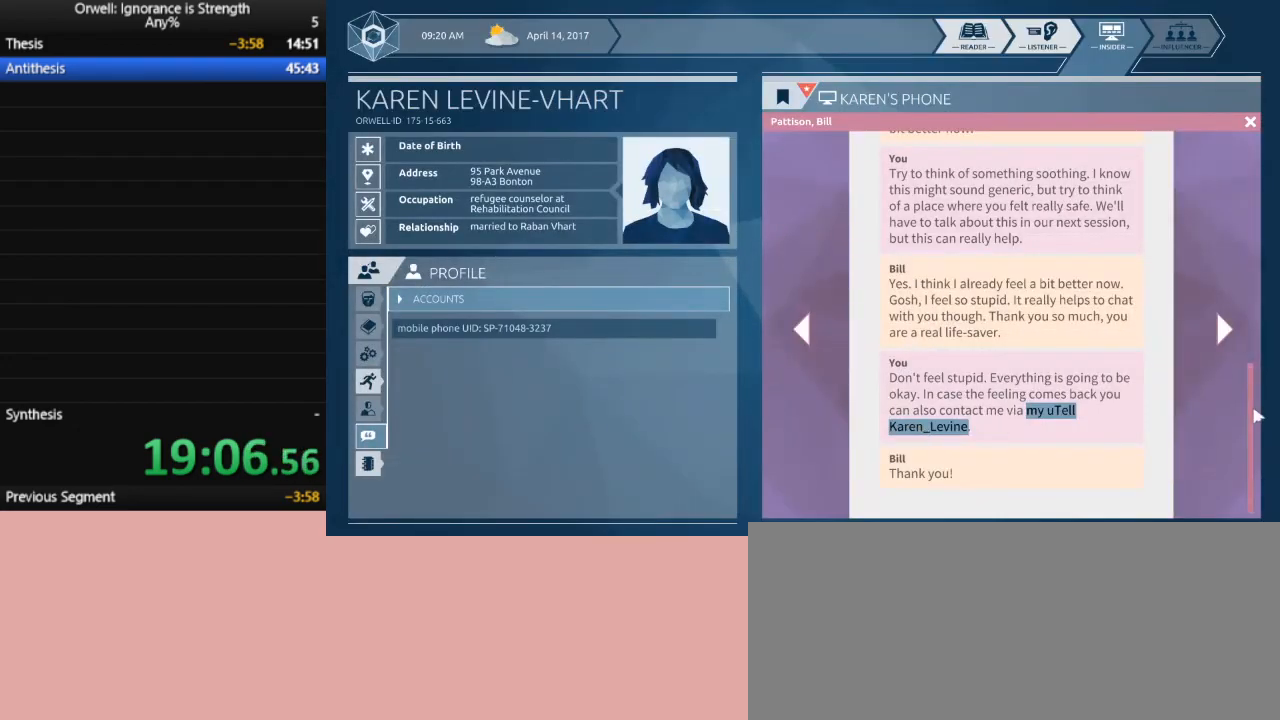
{"keys": [], "mouse": [], "events": []}
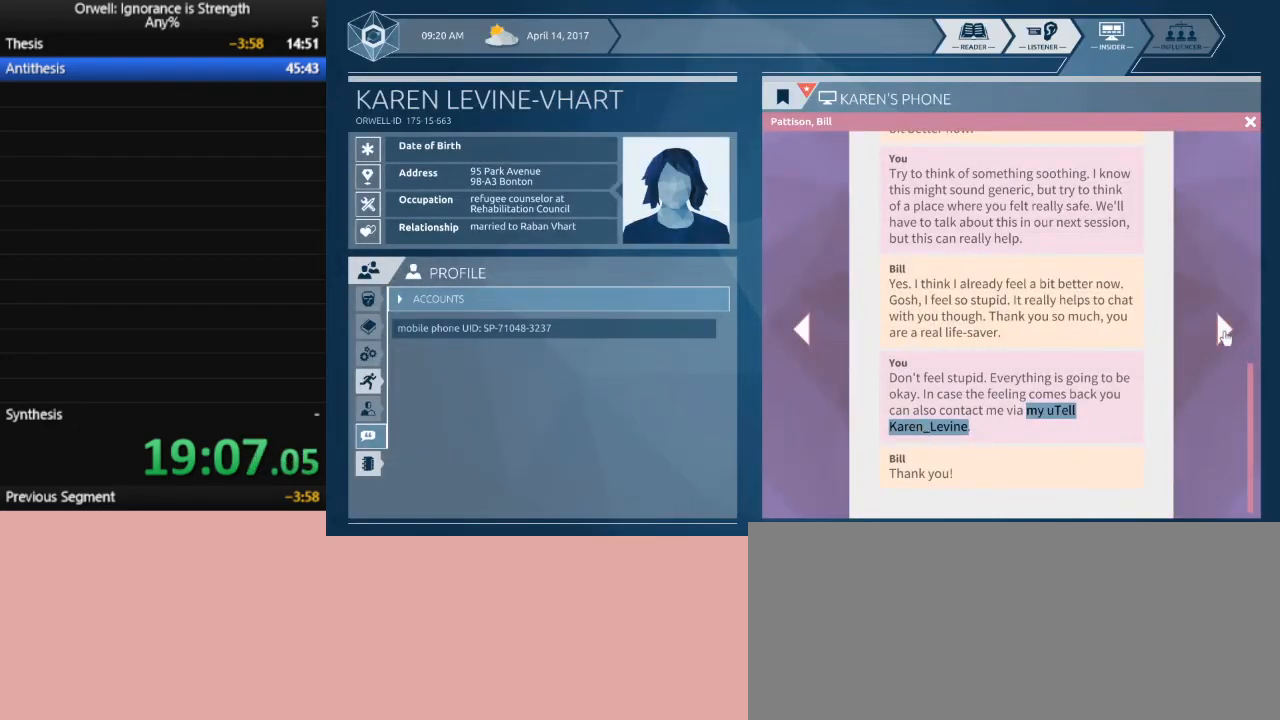
{"keys": [], "mouse": ["left"], "events": [[100, "mouse_left", "down"], [200, "mouse_left", "up"], [483, "mouse_left", "down"]]}
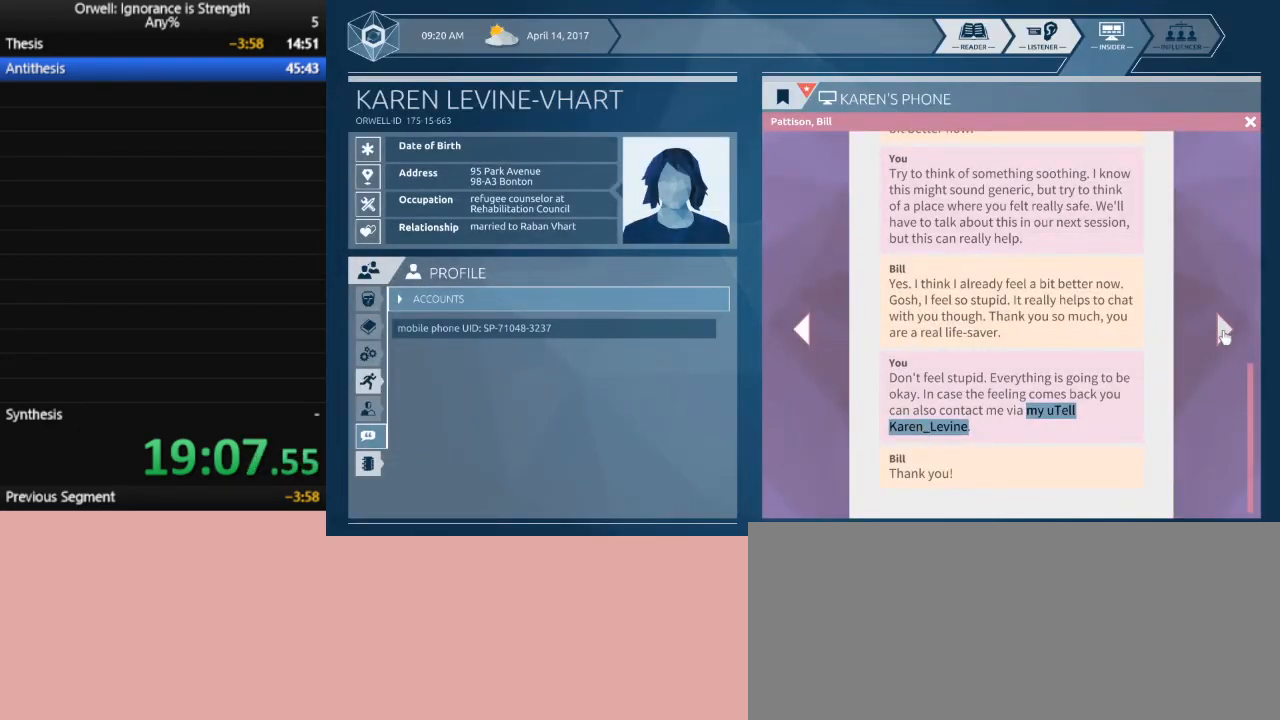
{"keys": [], "mouse": [], "events": [[67, "mouse_left", "up"]]}
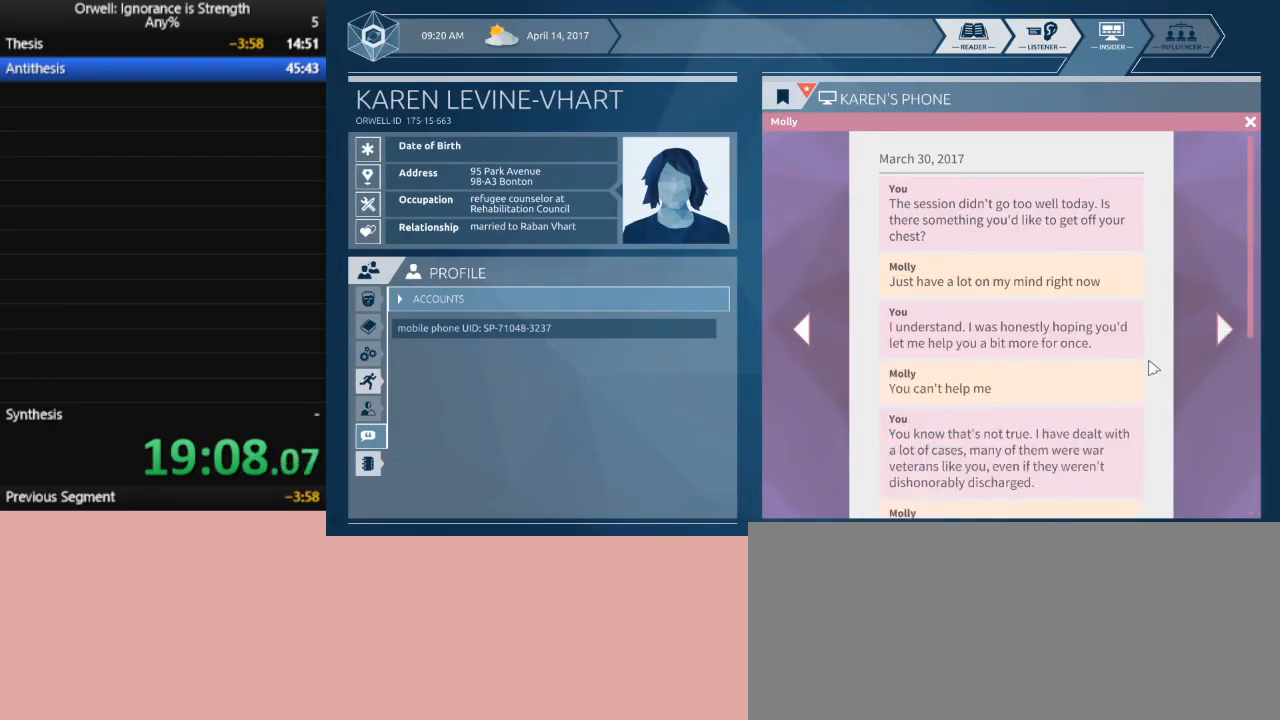
{"keys": [], "mouse": [], "events": []}
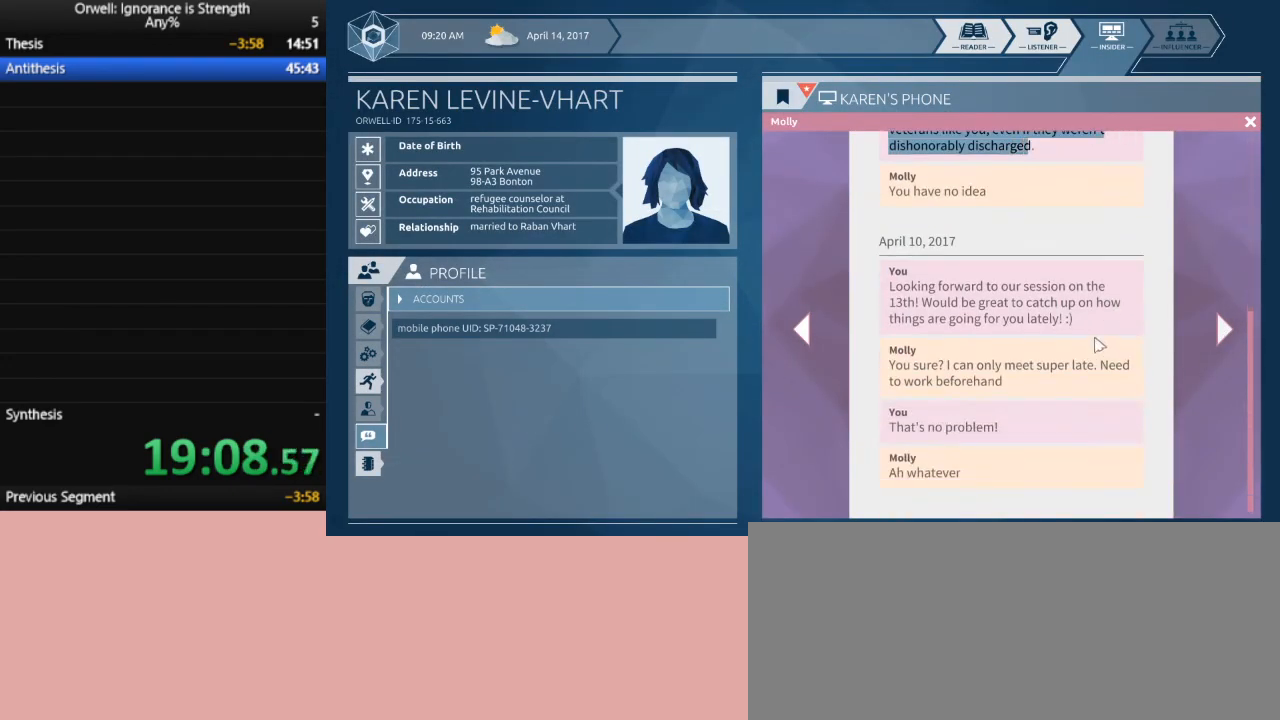
{"keys": [], "mouse": [], "events": []}
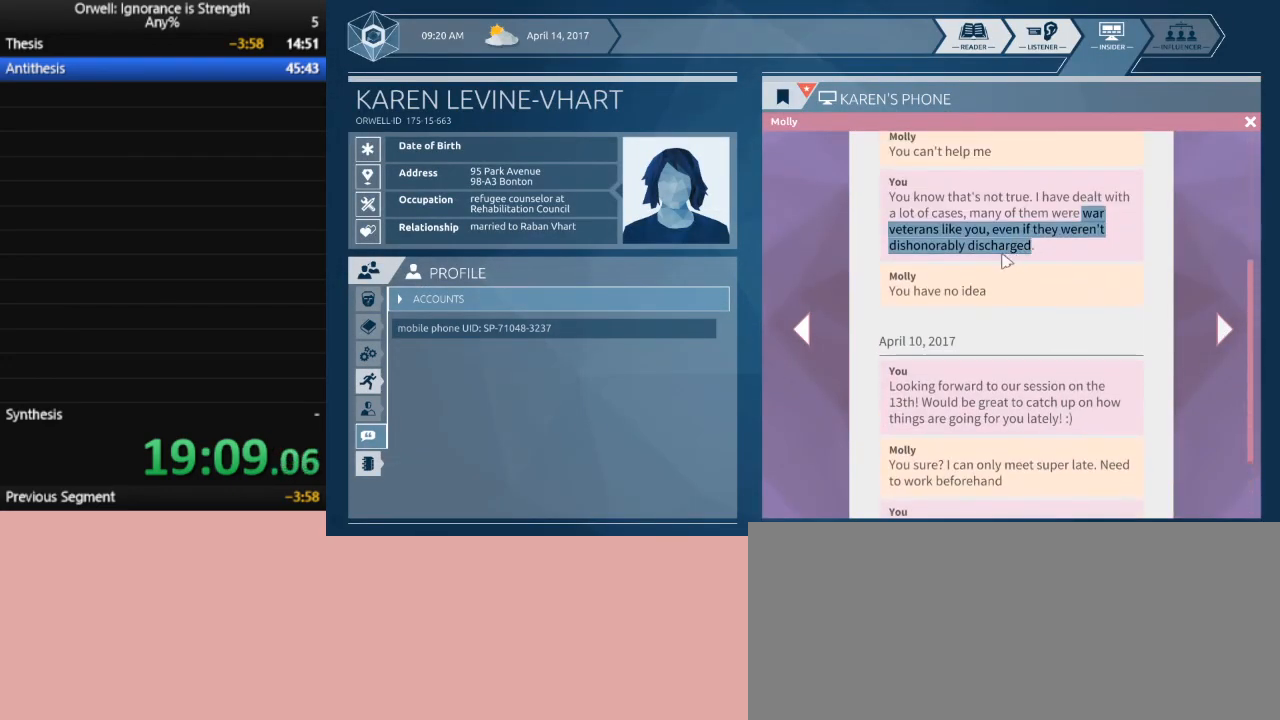
{"keys": [], "mouse": ["left"], "events": [[167, "mouse_left", "down"]]}
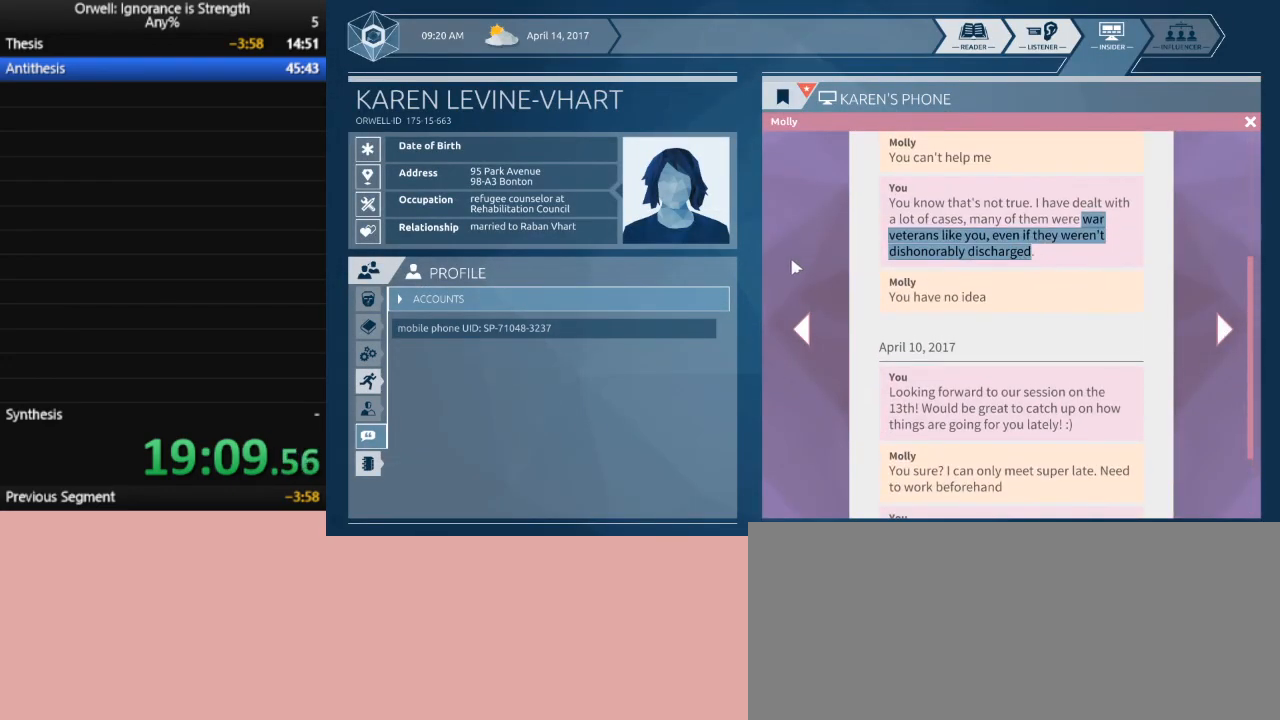
{"keys": [], "mouse": ["left"], "events": [[50, "mouse_left", "up"], [283, "mouse_left", "down"]]}
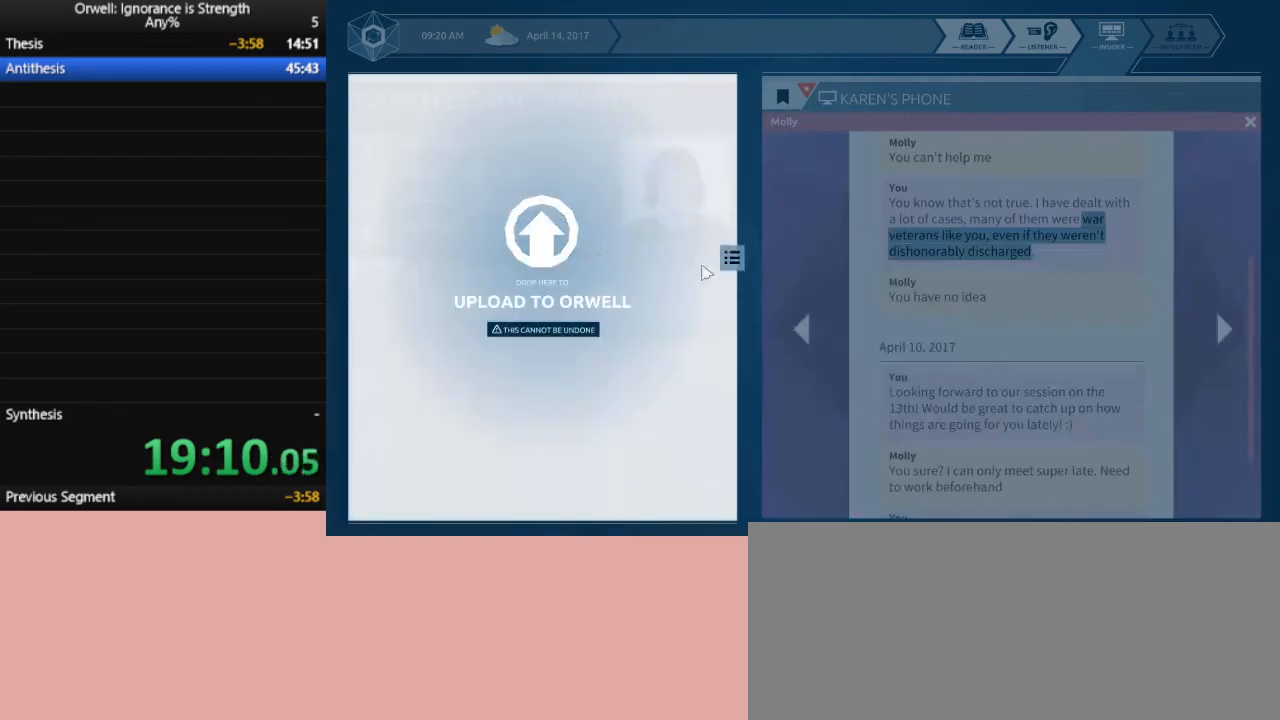
{"keys": [], "mouse": [], "events": [[150, "mouse_left", "up"]]}
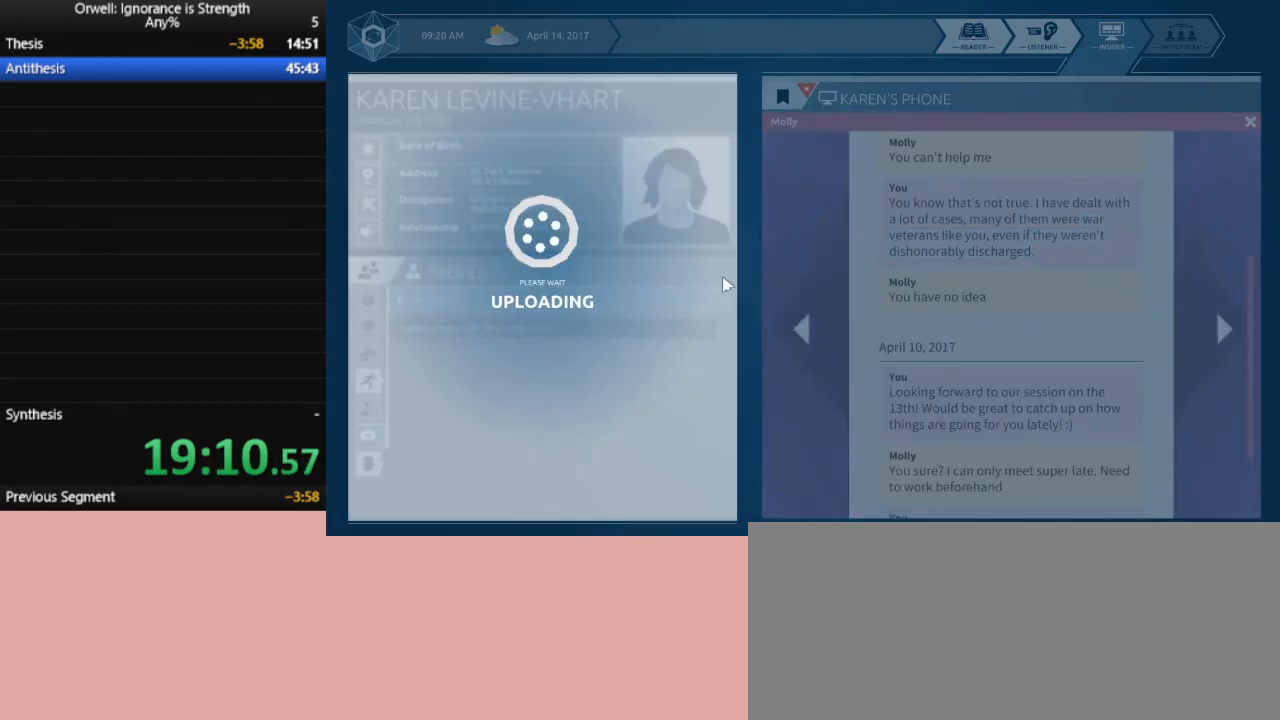
{"keys": [], "mouse": [], "events": []}
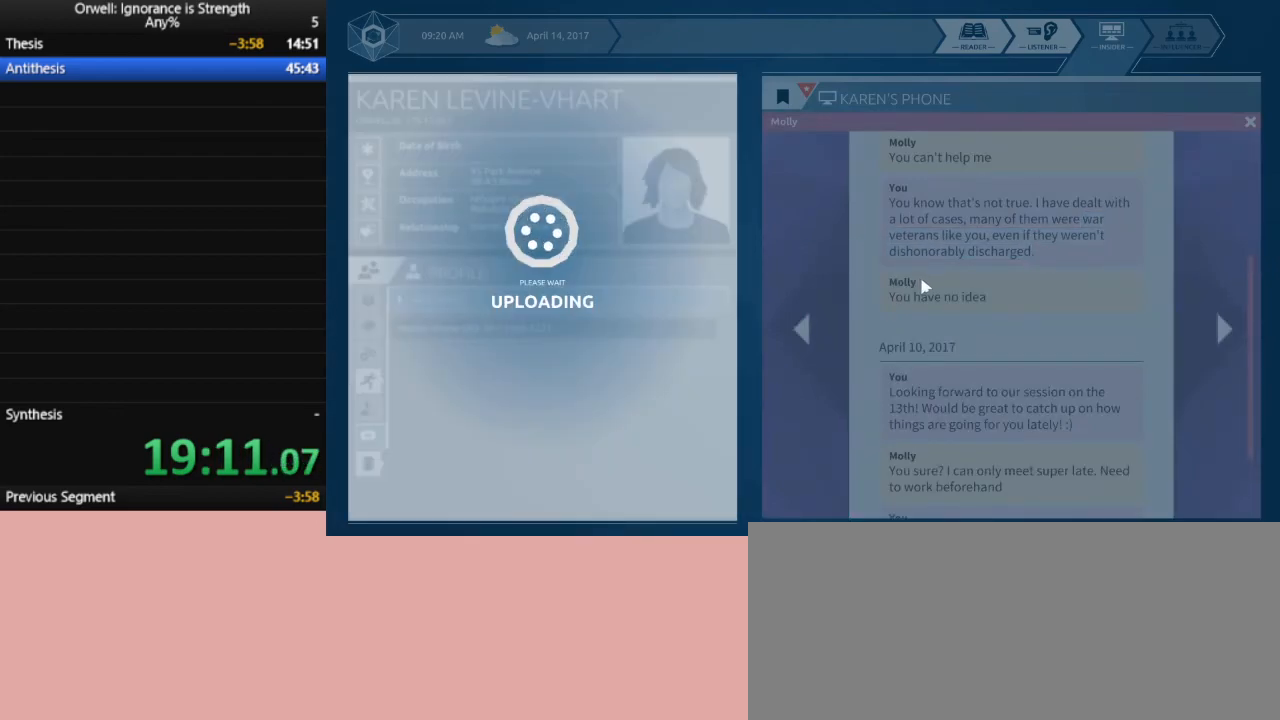
{"keys": [], "mouse": [], "events": []}
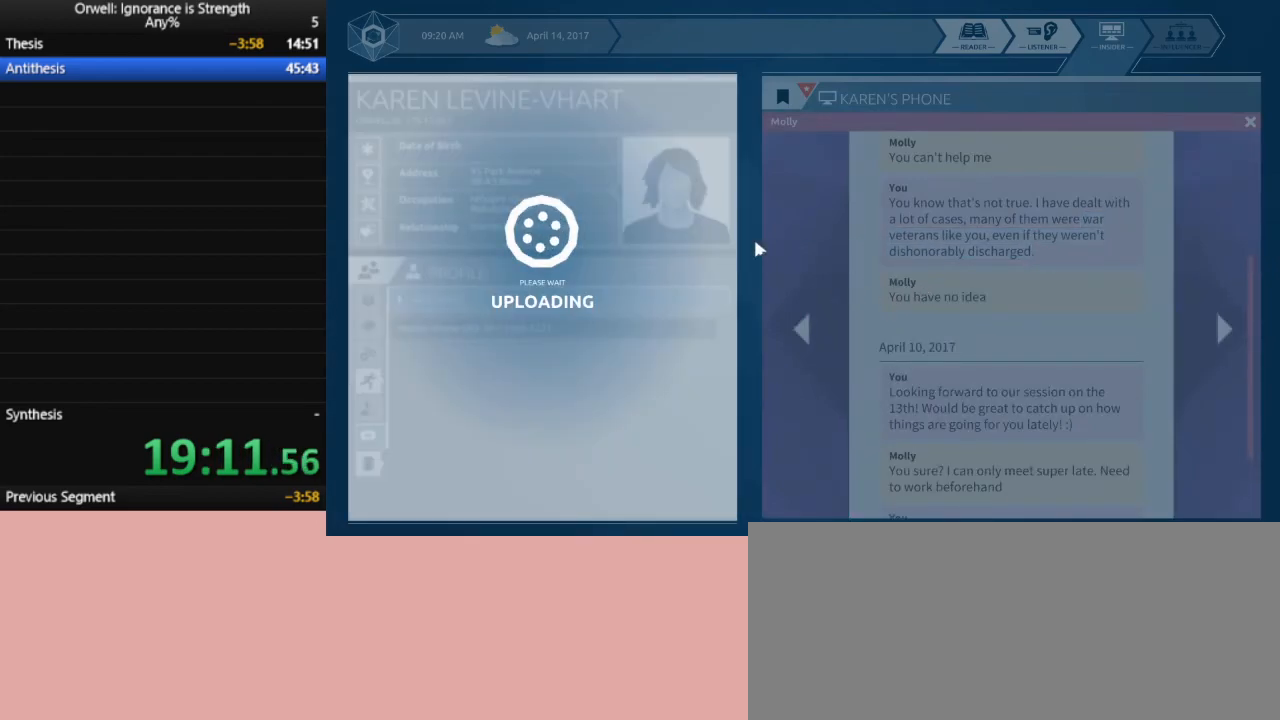
{"keys": [], "mouse": [], "events": []}
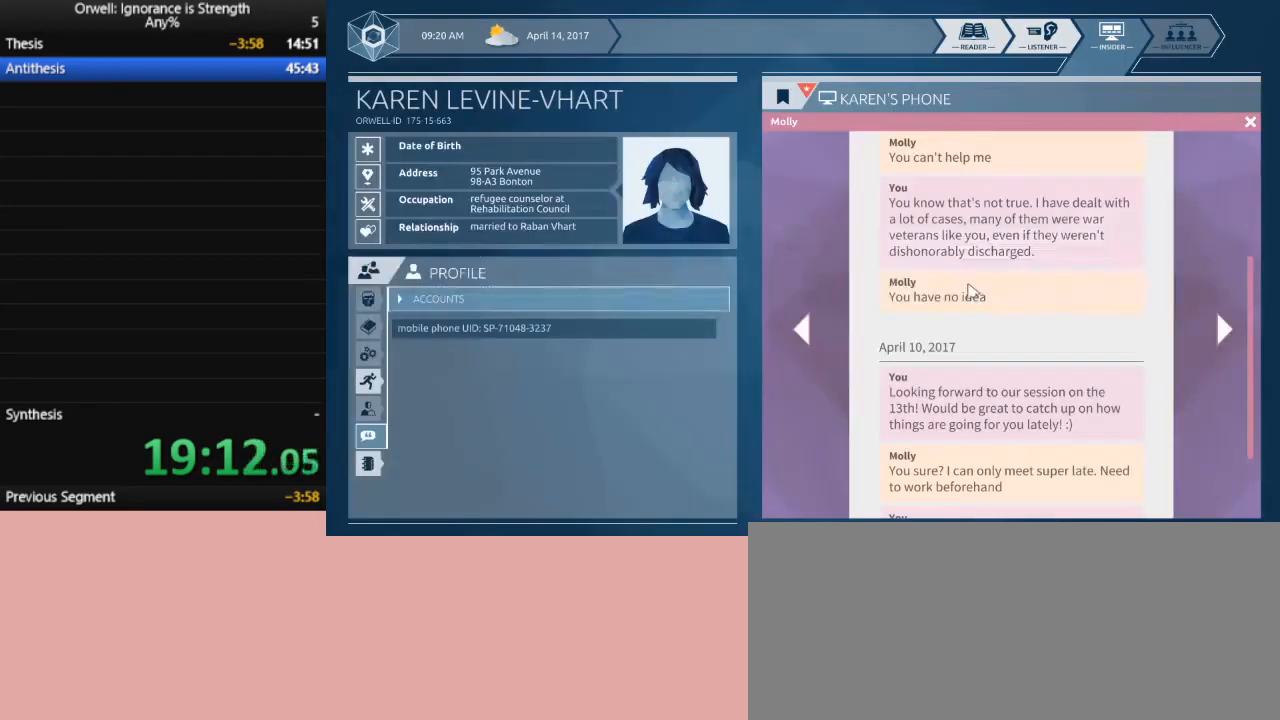
{"keys": [], "mouse": [], "events": []}
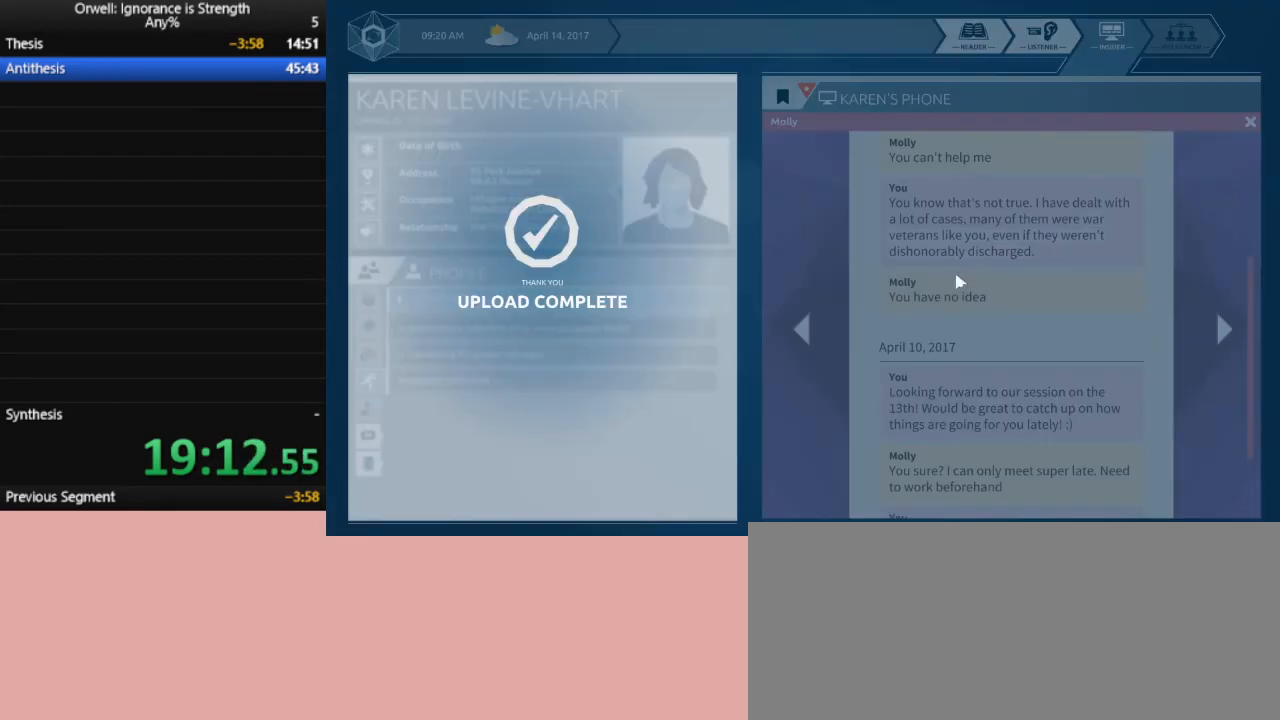
{"keys": [], "mouse": [], "events": []}
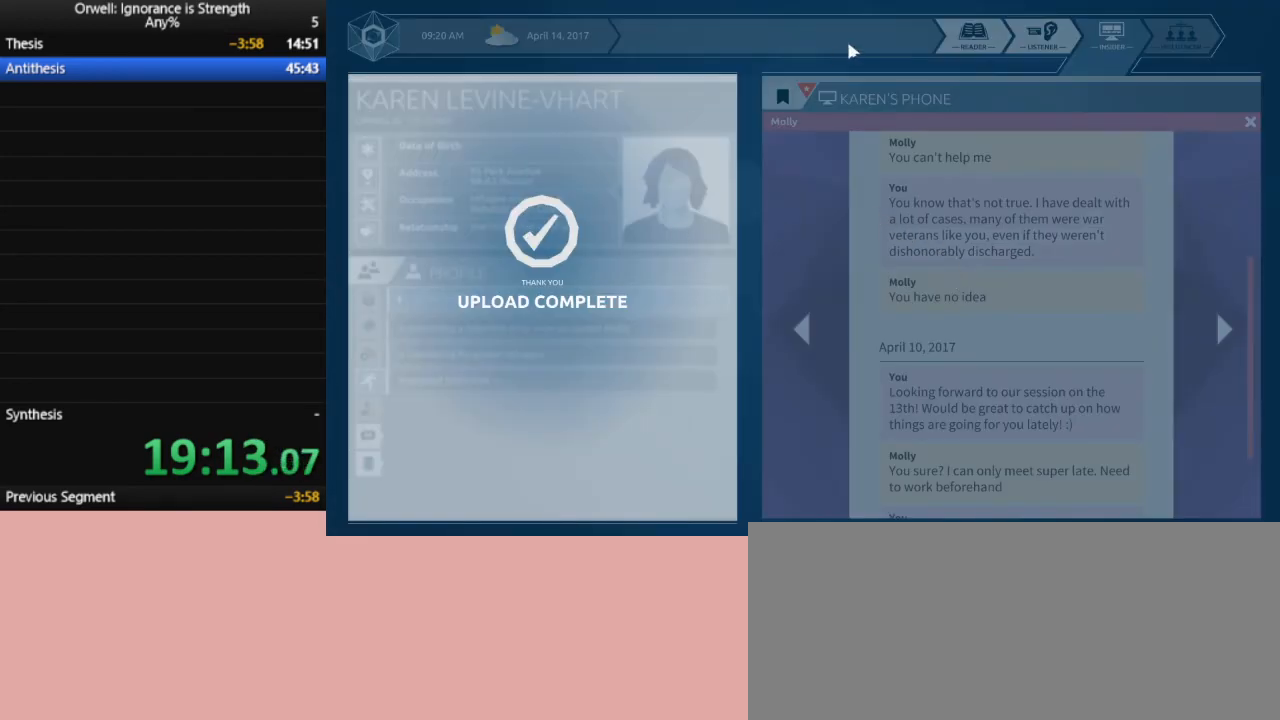
{"keys": [], "mouse": [], "events": []}
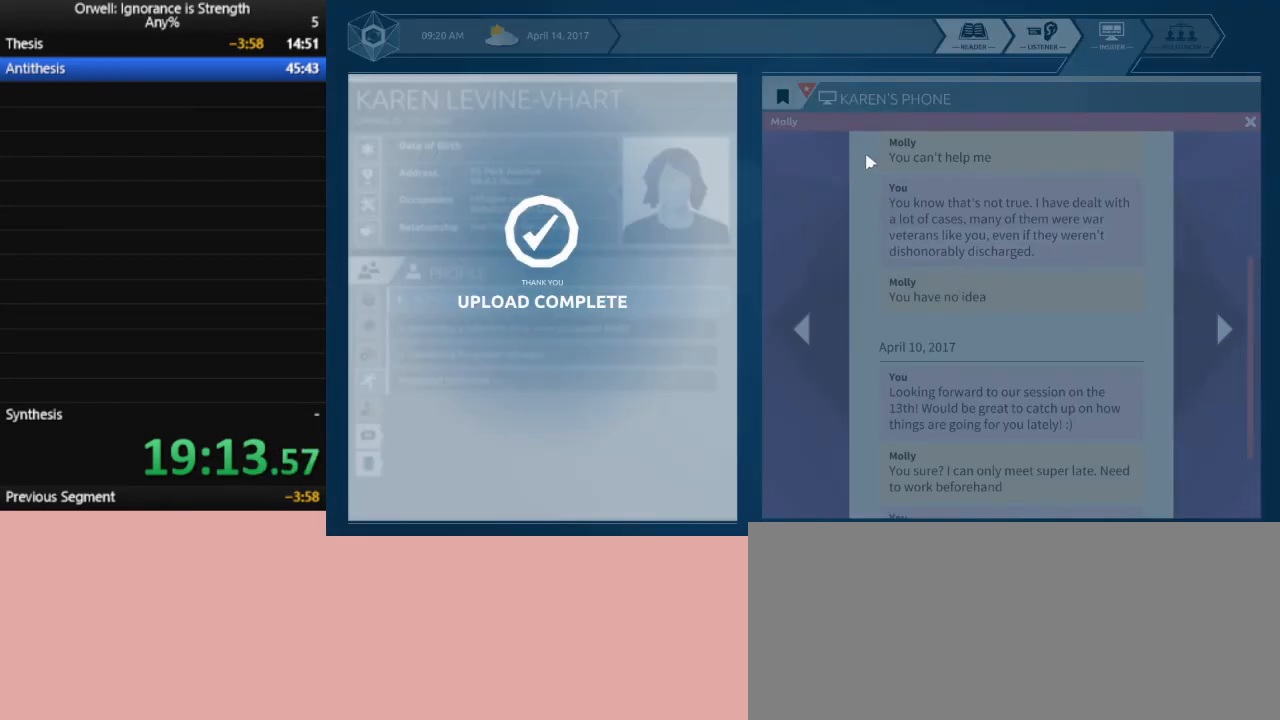
{"keys": [], "mouse": ["left"], "events": [[500, "mouse_left", "down"]]}
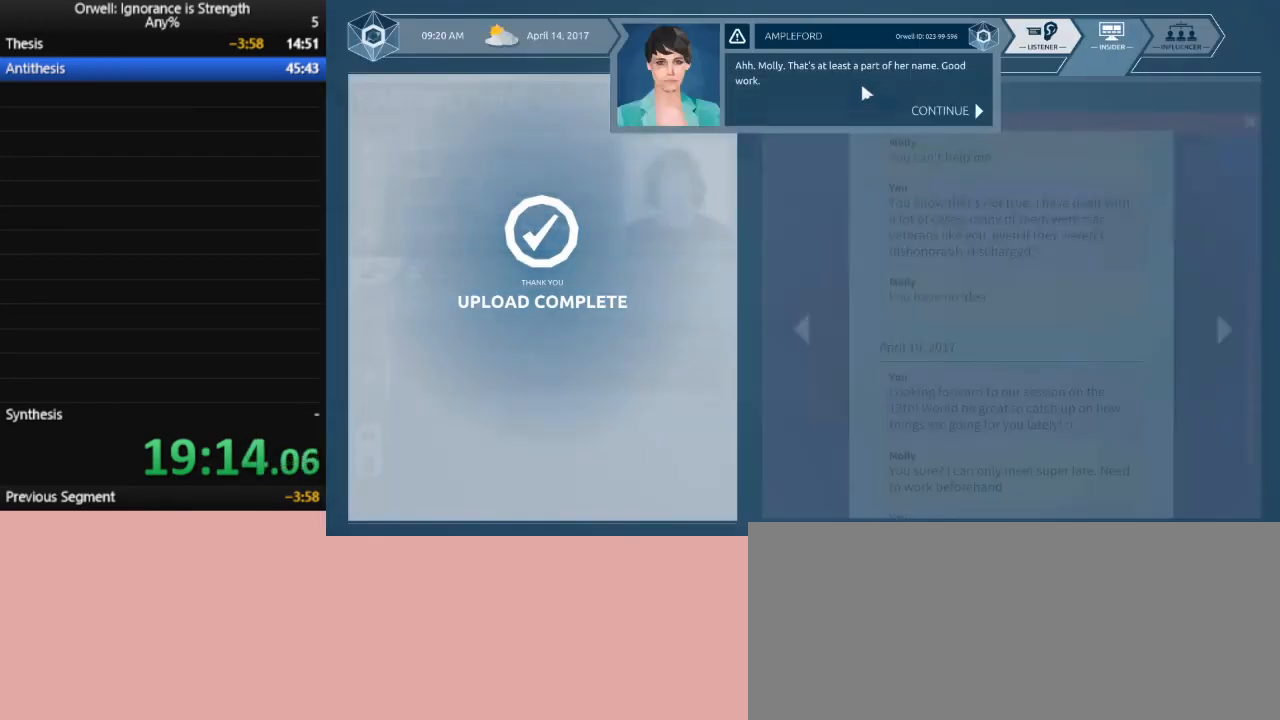
{"keys": [], "mouse": ["left"], "events": [[83, "mouse_left", "up"], [183, "mouse_left", "down"], [233, "mouse_left", "up"], [317, "mouse_left", "down"], [367, "mouse_left", "up"], [467, "mouse_left", "down"]]}
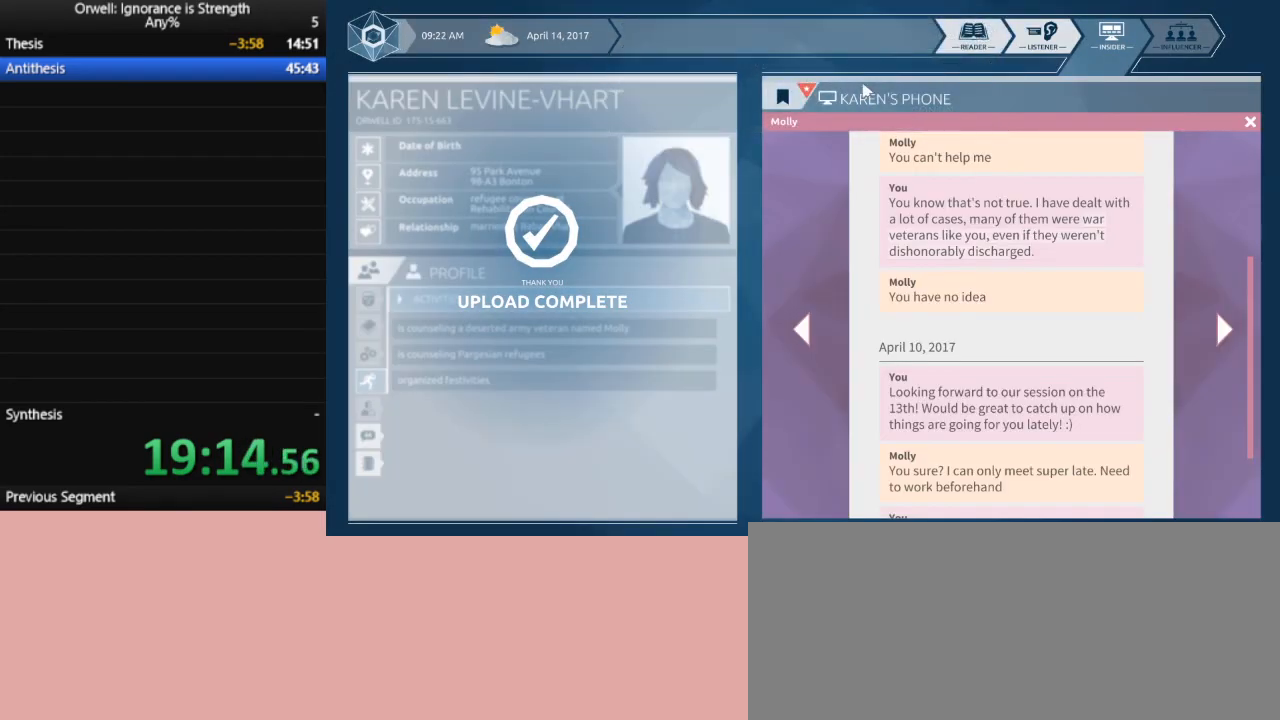
{"keys": [], "mouse": [], "events": [[17, "mouse_left", "up"]]}
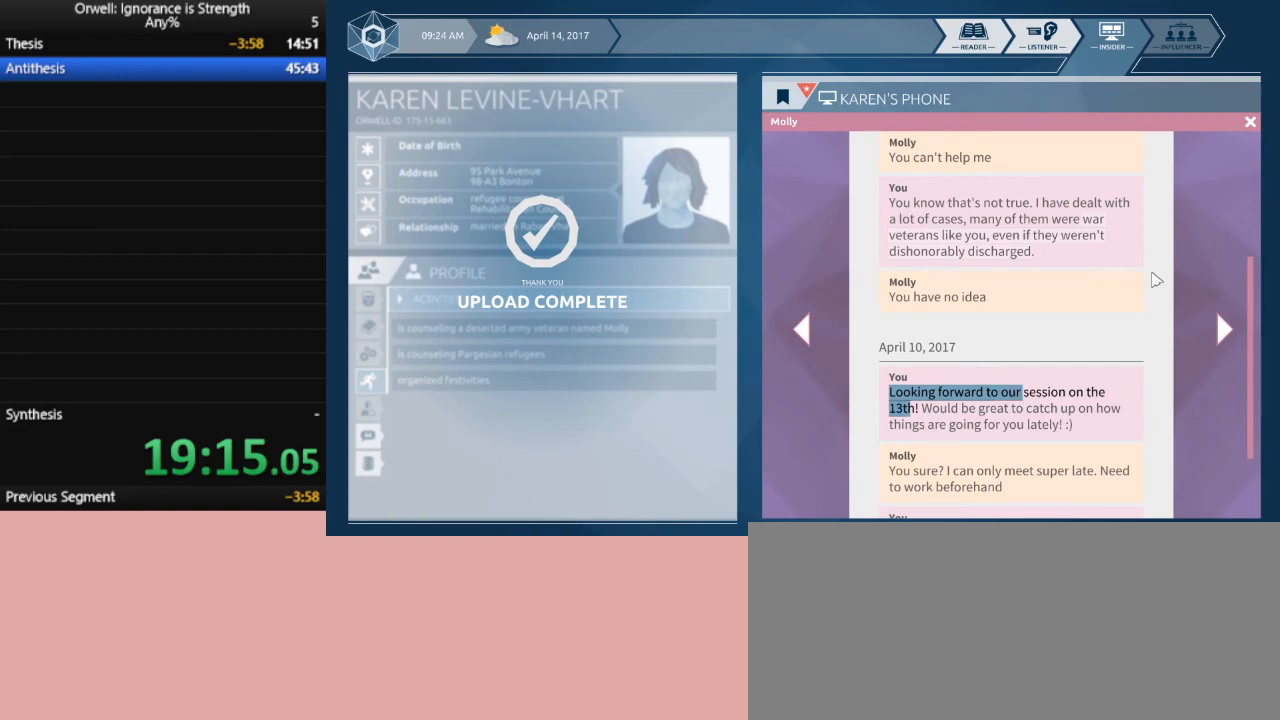
{"keys": [], "mouse": [], "events": []}
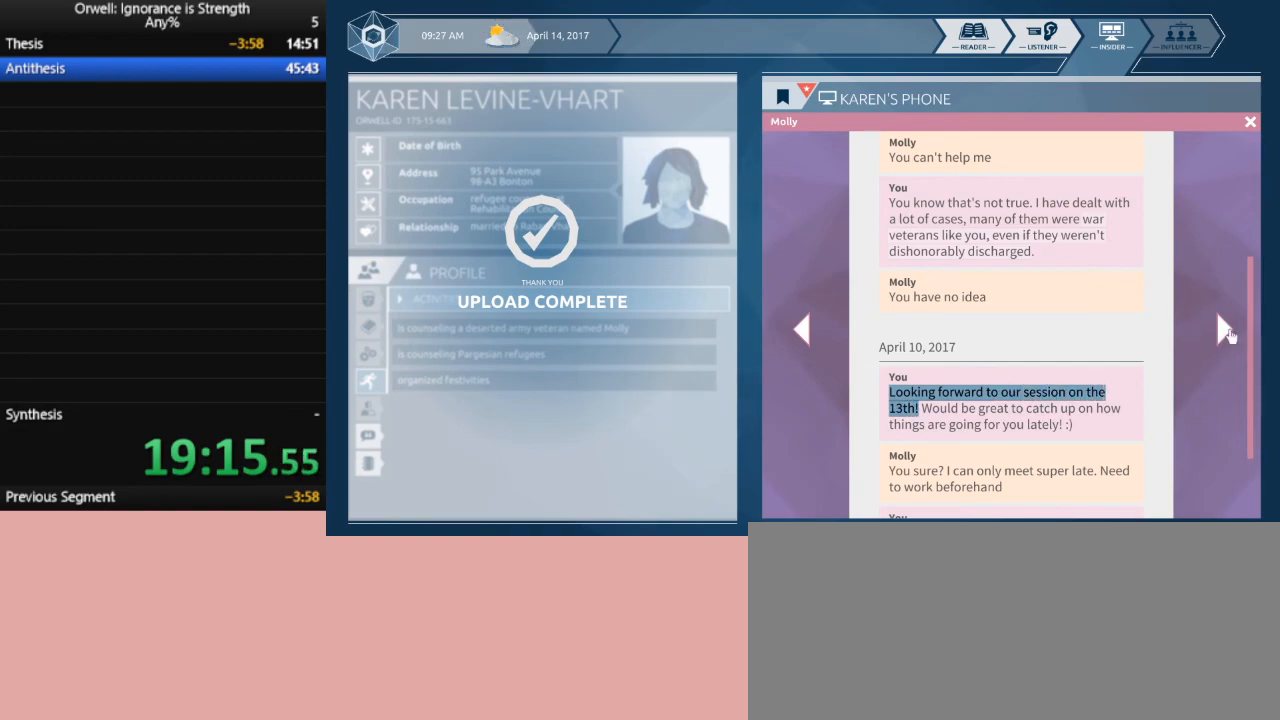
{"keys": [], "mouse": [], "events": []}
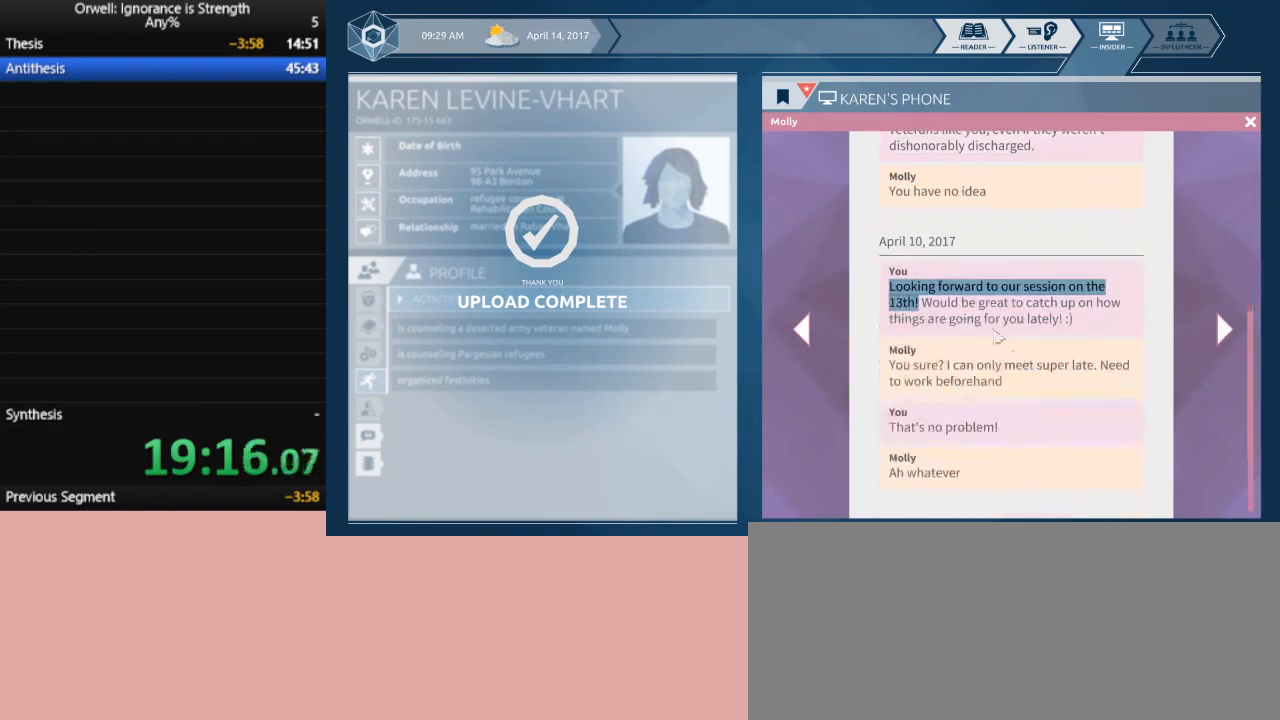
{"keys": [], "mouse": ["left"], "events": [[433, "mouse_left", "down"]]}
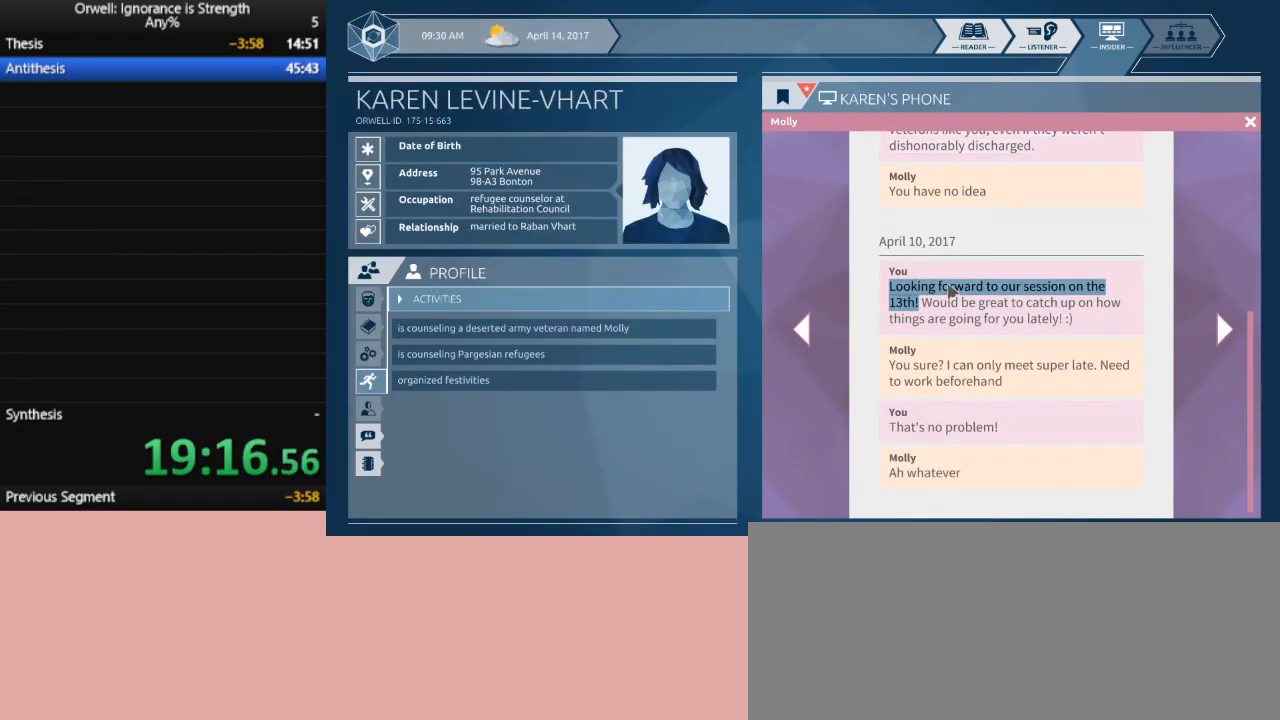
{"keys": [], "mouse": [], "events": [[350, "mouse_left", "up"]]}
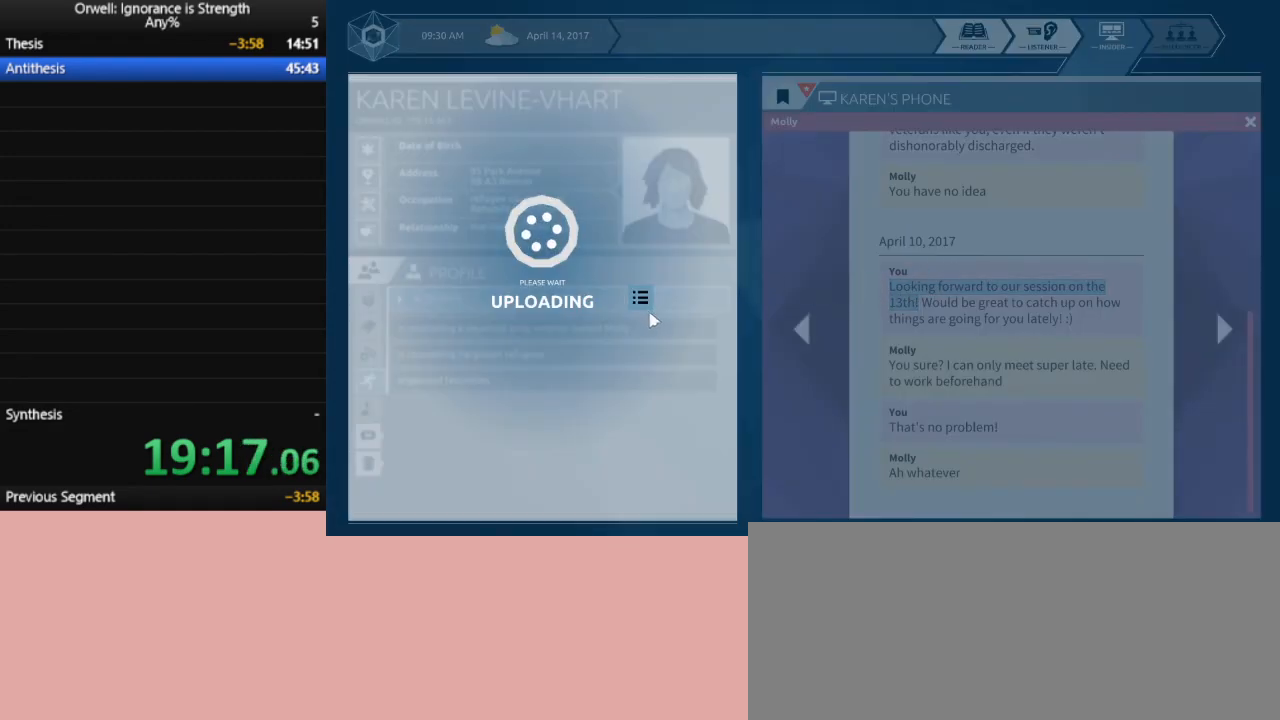
{"keys": [], "mouse": [], "events": []}
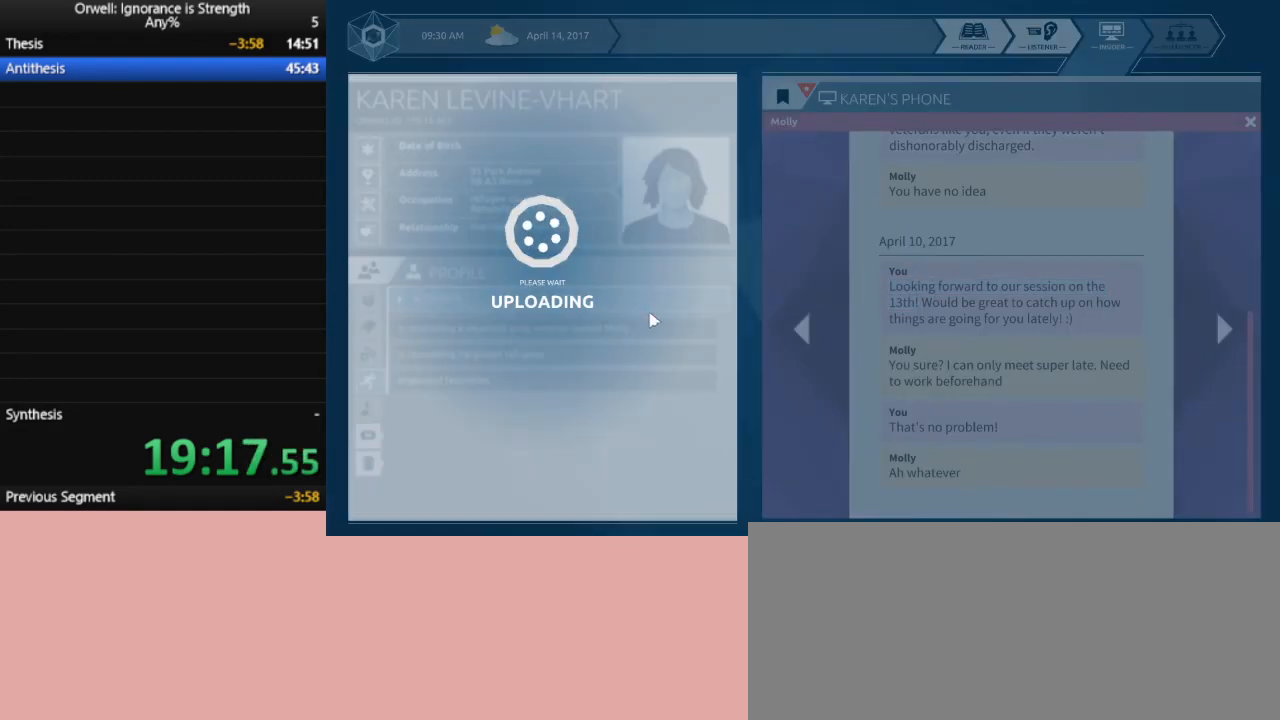
{"keys": [], "mouse": [], "events": []}
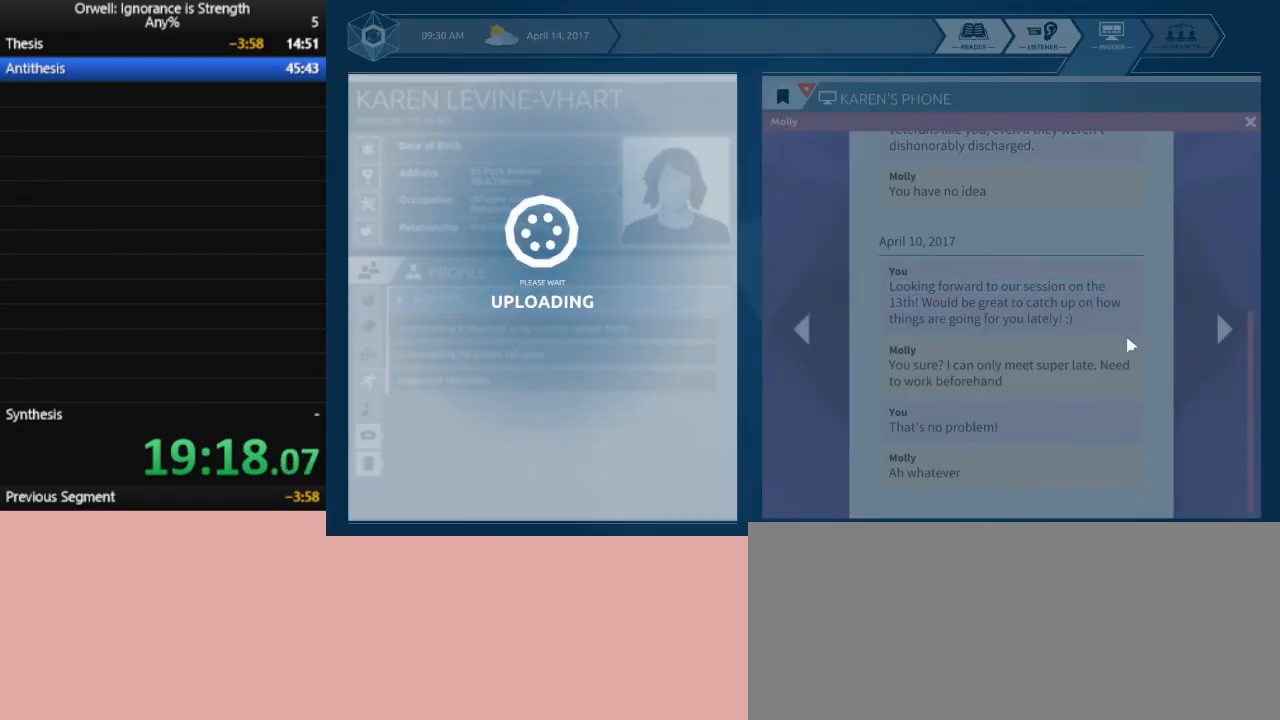
{"keys": [], "mouse": [], "events": [[350, "mouse_left", "down"], [450, "mouse_left", "up"]]}
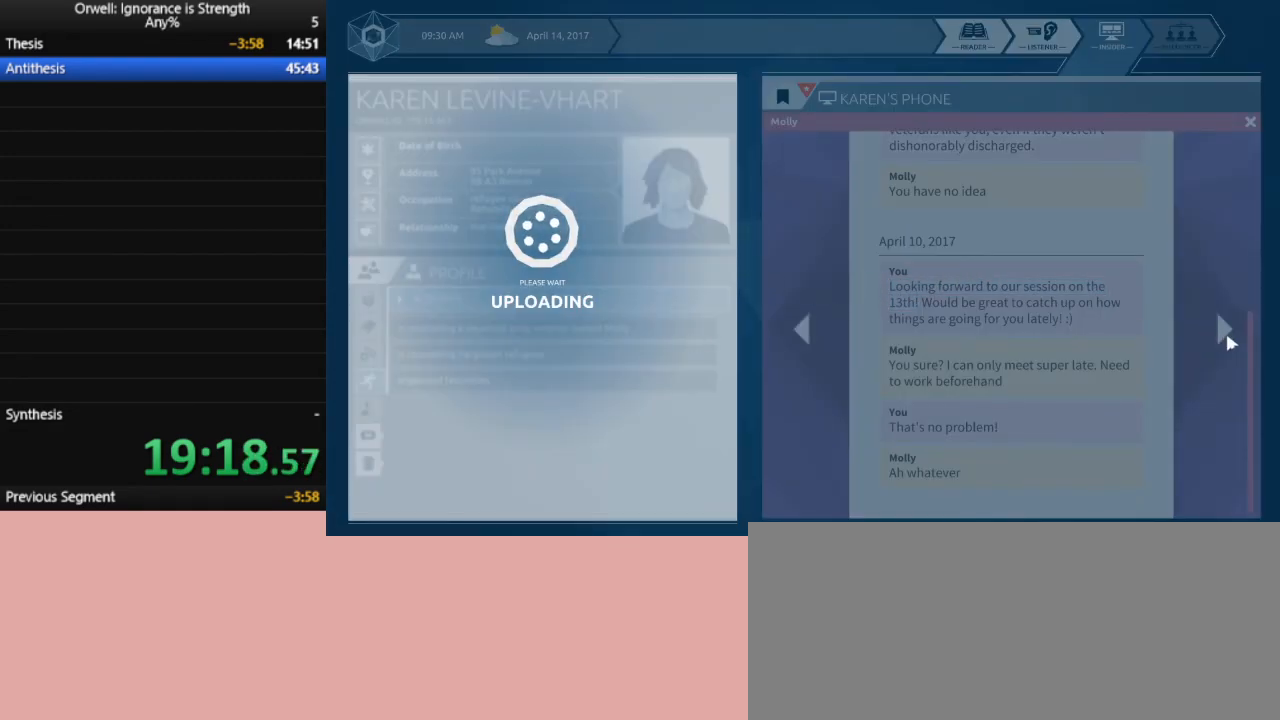
{"keys": [], "mouse": [], "events": [[83, "mouse_left", "down"], [183, "mouse_left", "up"], [283, "mouse_left", "down"], [367, "mouse_left", "up"]]}